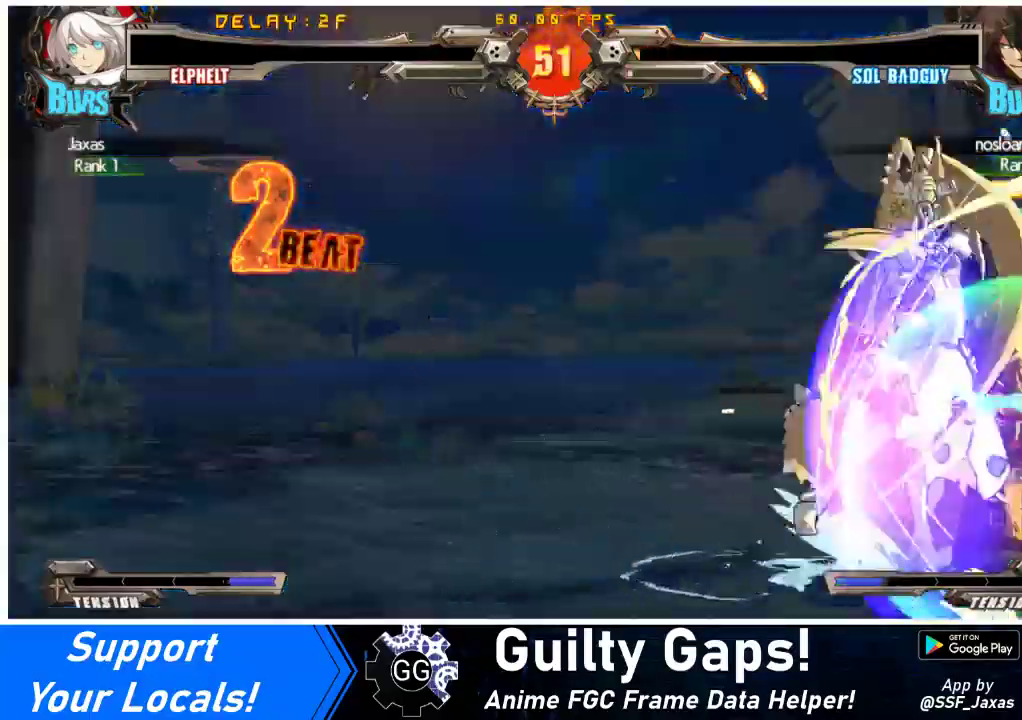
Gameplay with a controller (arcade stick); each line is a JSON object with the inputs held at the frame after it. "events" lists button and stick changes between this image and that frame as [ms after this image, input, new state], when the widget could be followed in between. Not read: L3 R3 other_buttons.
{"buttons": [], "events": [[33, "CROSS", "down"], [33, "DPAD_DOWN", "up"], [133, "CROSS", "up"], [200, "CROSS", "down"], [300, "CROSS", "up"], [333, "DPAD_LEFT", "up"], [367, "CROSS", "down"], [467, "CROSS", "up"]]}
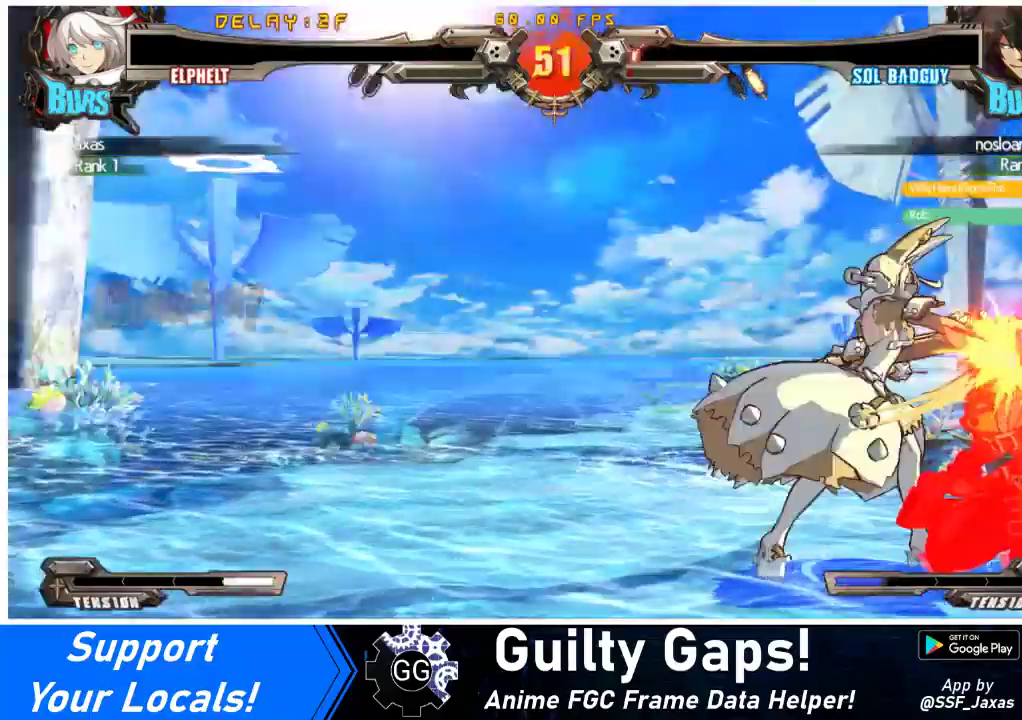
{"buttons": [], "events": [[67, "CROSS", "down"], [167, "CROSS", "up"], [233, "CROSS", "down"], [300, "CROSS", "up"], [400, "CROSS", "down"], [467, "CROSS", "up"]]}
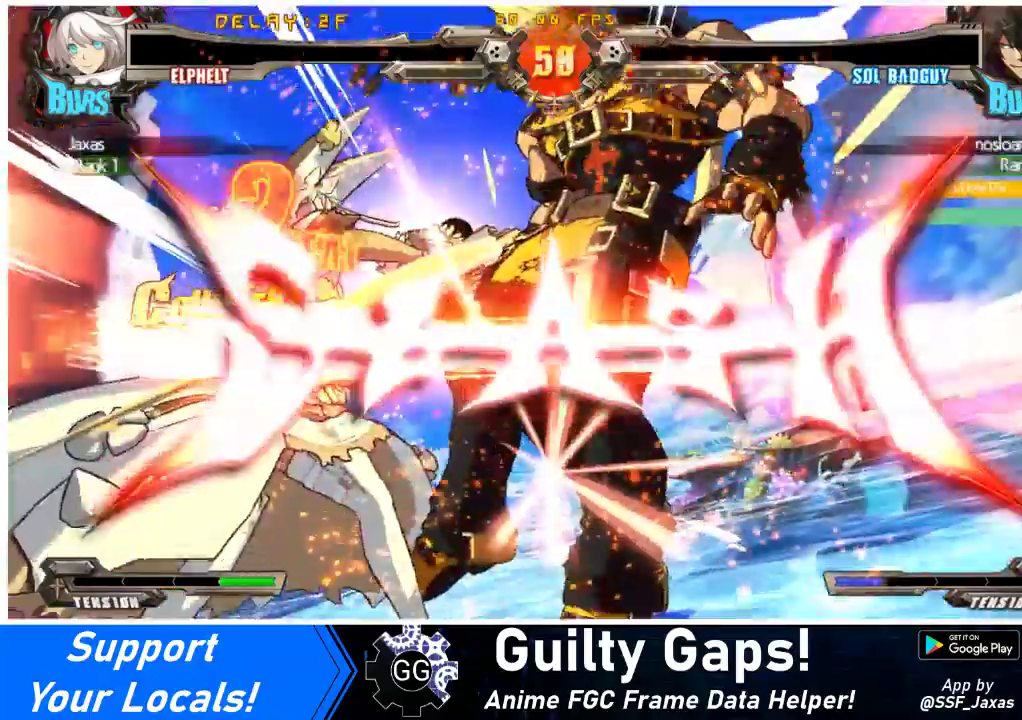
{"buttons": [], "events": []}
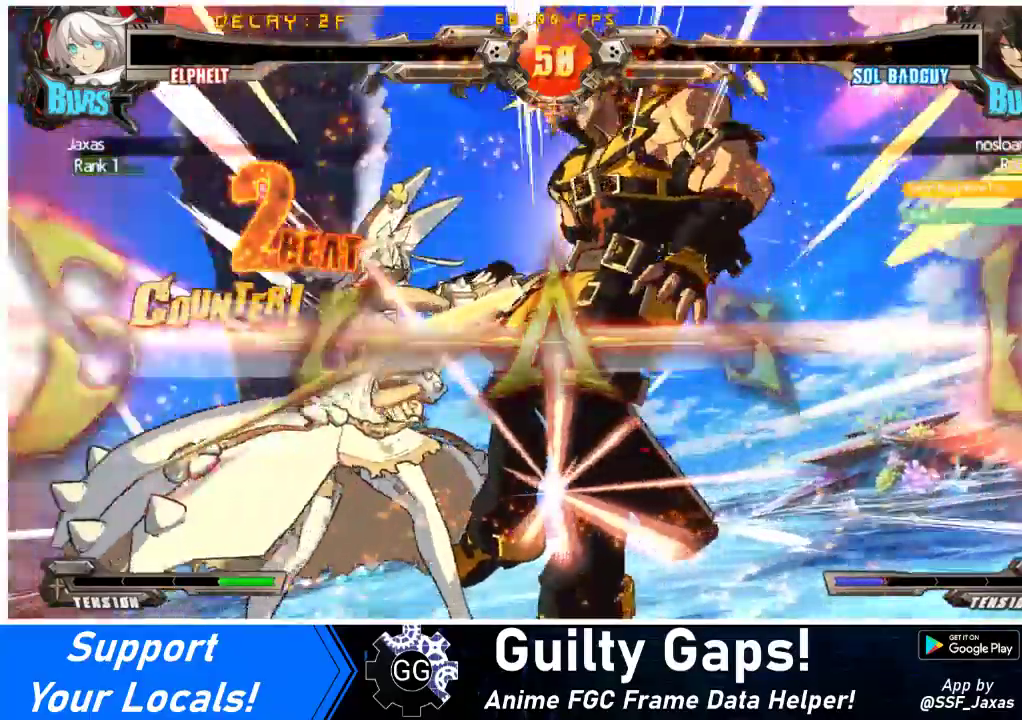
{"buttons": [], "events": []}
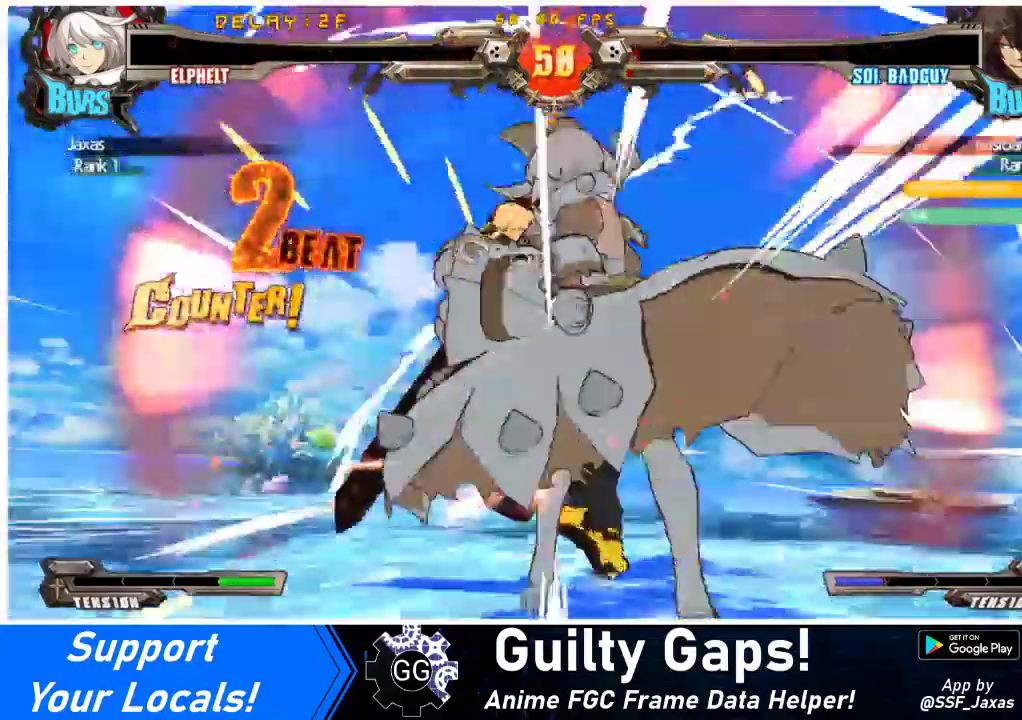
{"buttons": [], "events": []}
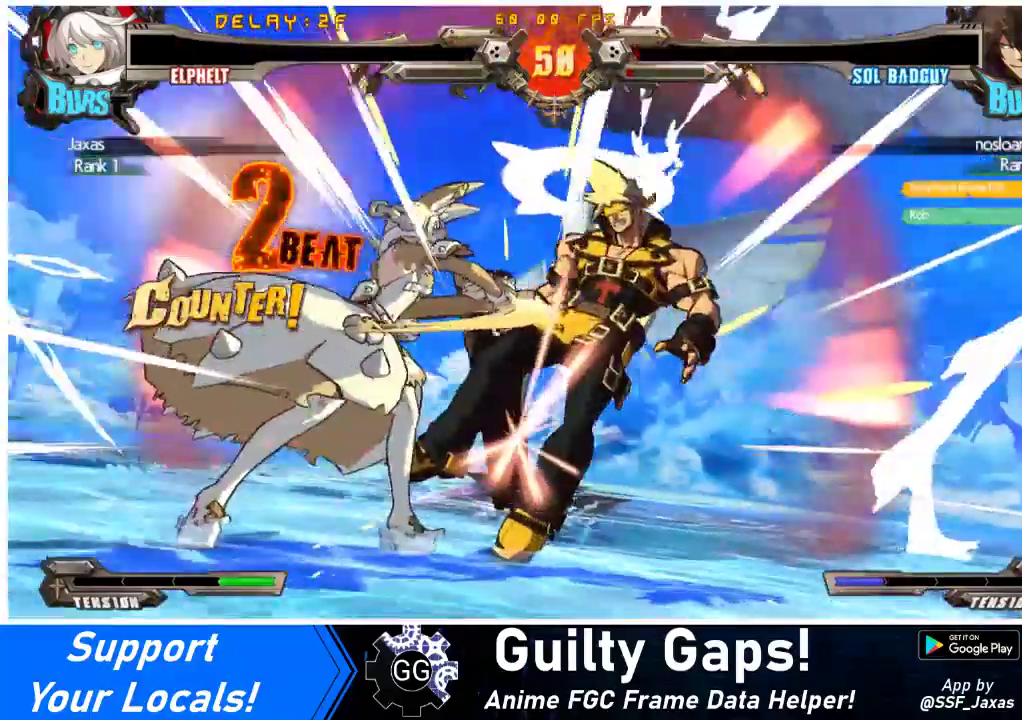
{"buttons": [], "events": []}
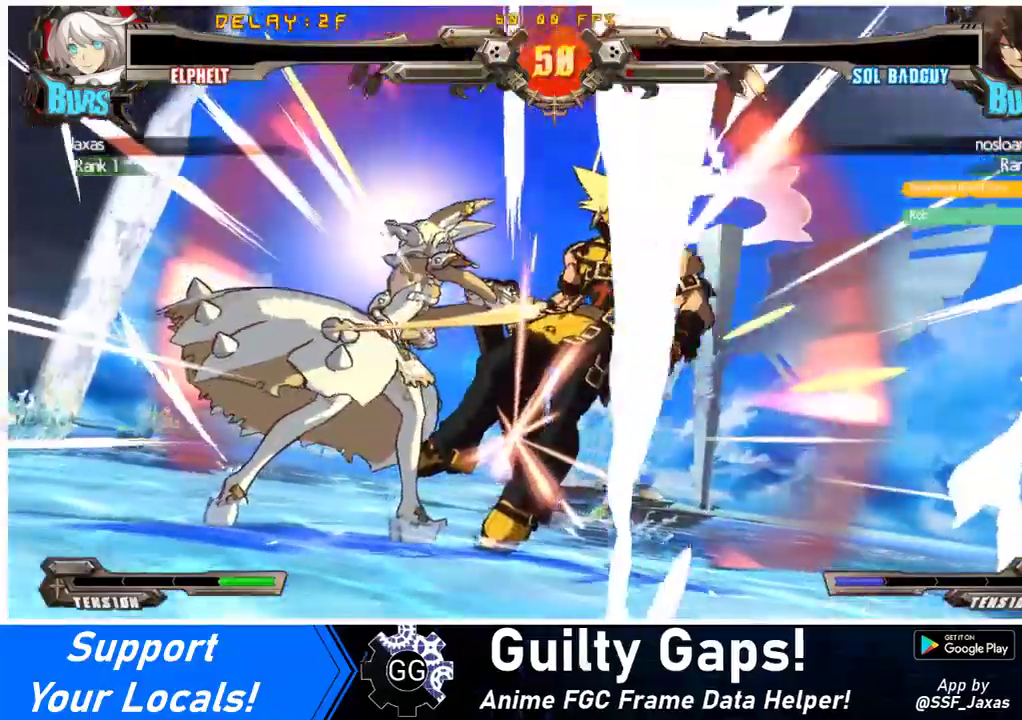
{"buttons": [], "events": []}
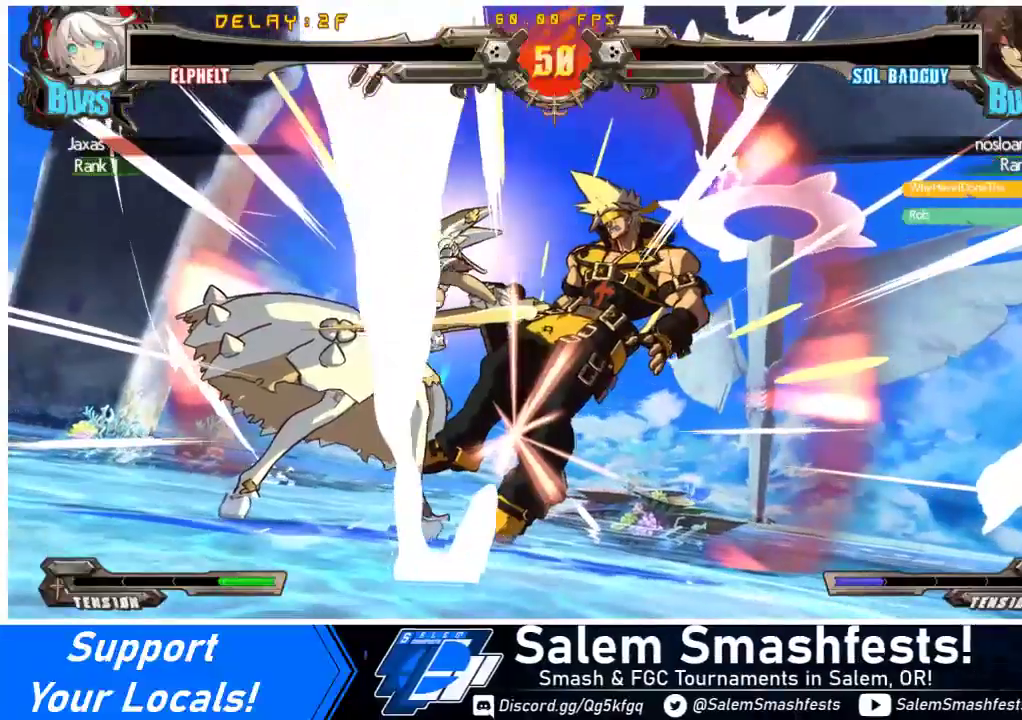
{"buttons": [], "events": []}
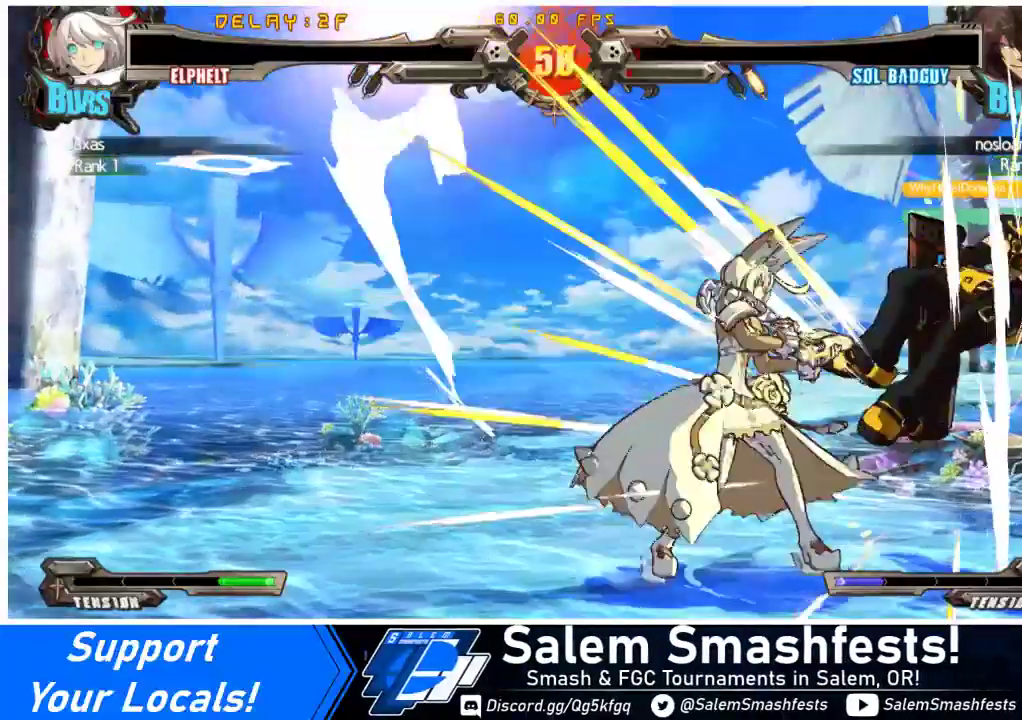
{"buttons": [], "events": []}
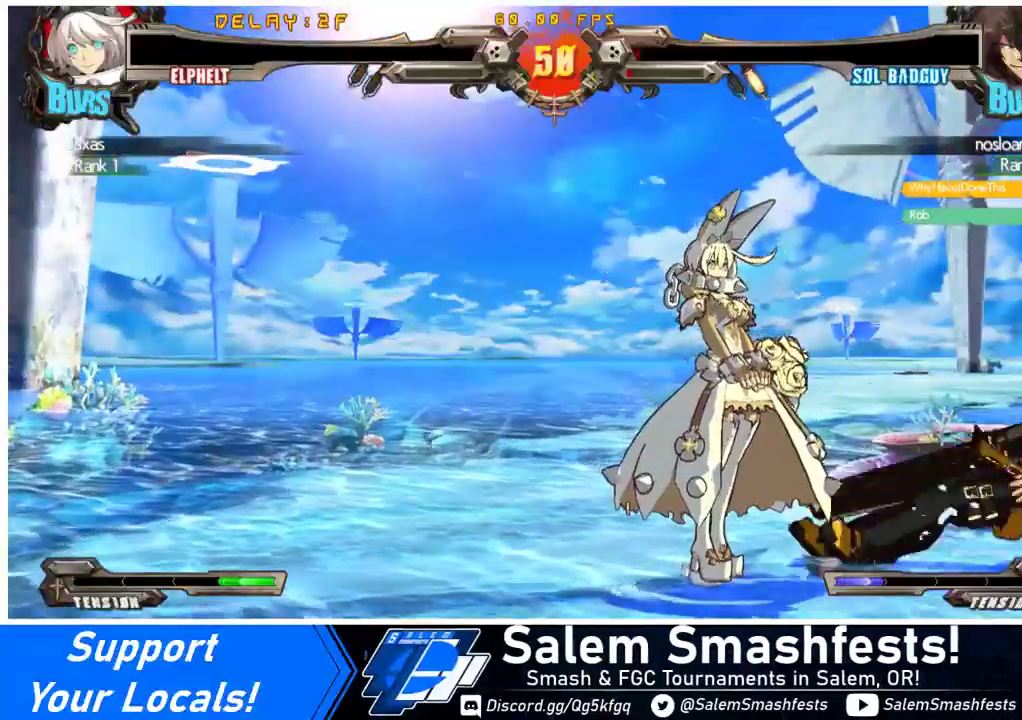
{"buttons": [], "events": []}
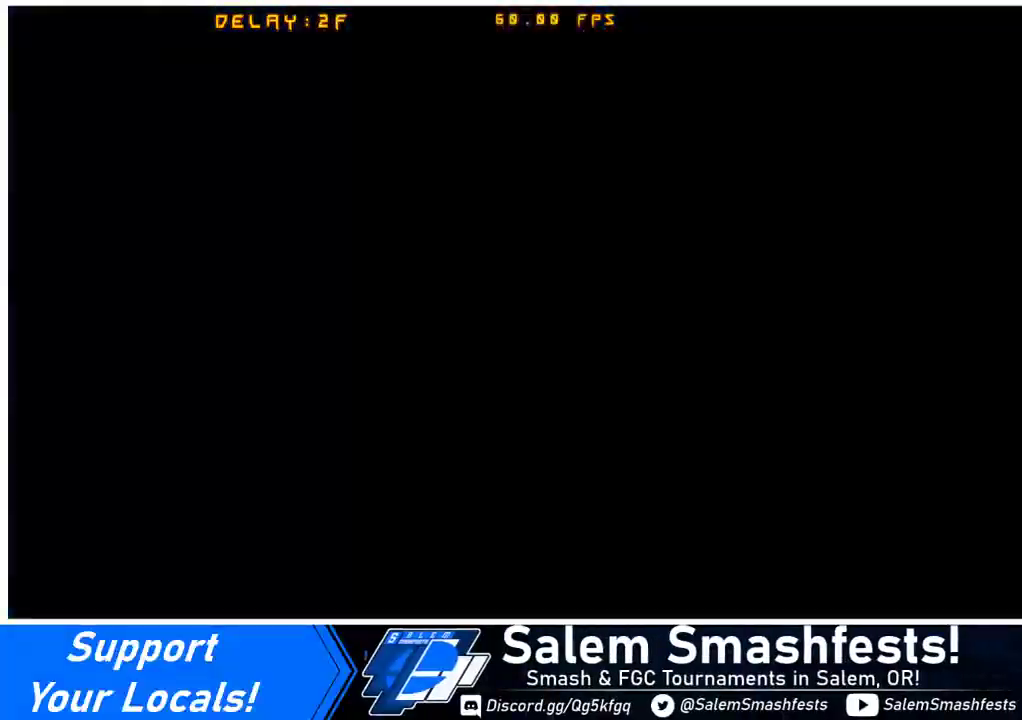
{"buttons": [], "events": []}
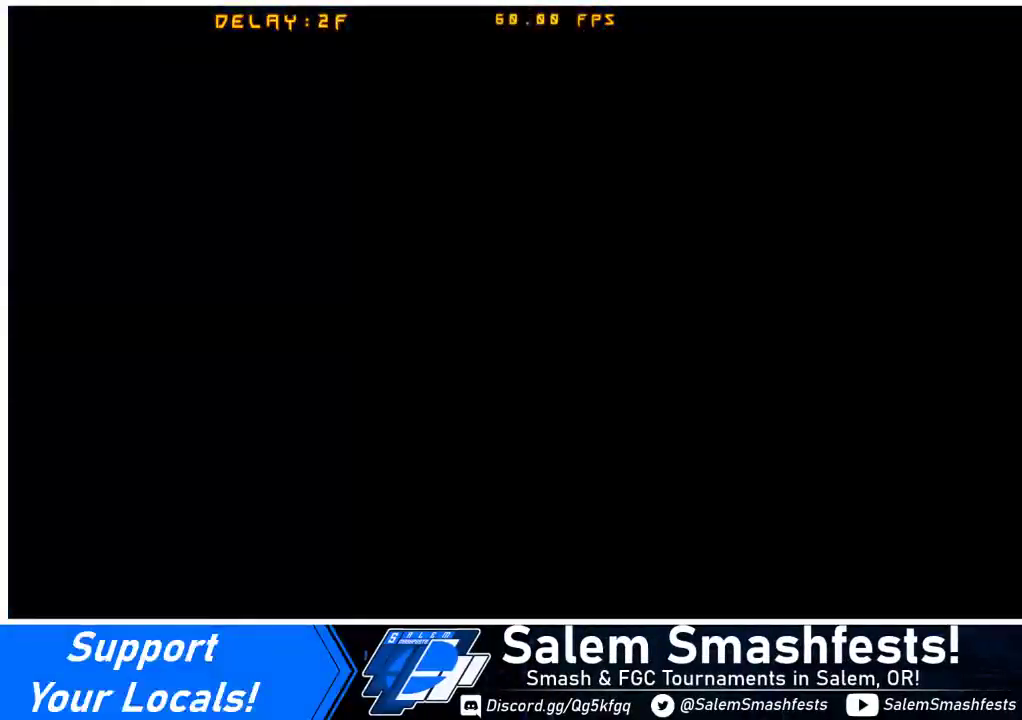
{"buttons": [], "events": []}
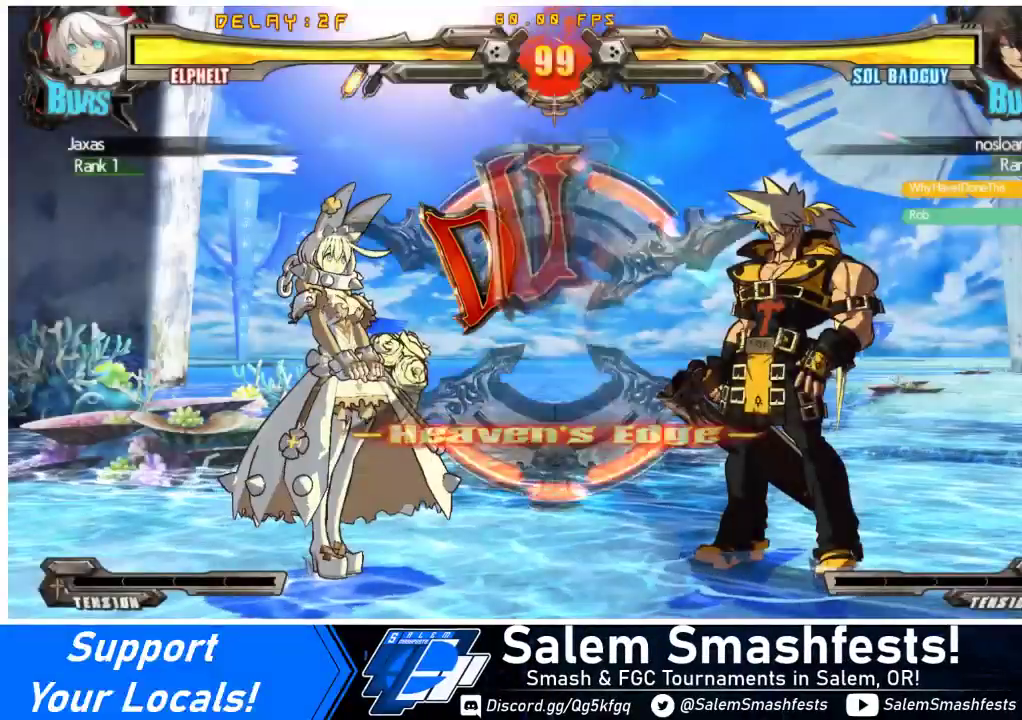
{"buttons": ["DPAD_RIGHT"], "events": [[300, "DPAD_LEFT", "down"], [333, "DPAD_DOWN", "down"], [367, "DPAD_LEFT", "up"], [467, "DPAD_DOWN", "up"], [467, "DPAD_RIGHT", "down"]]}
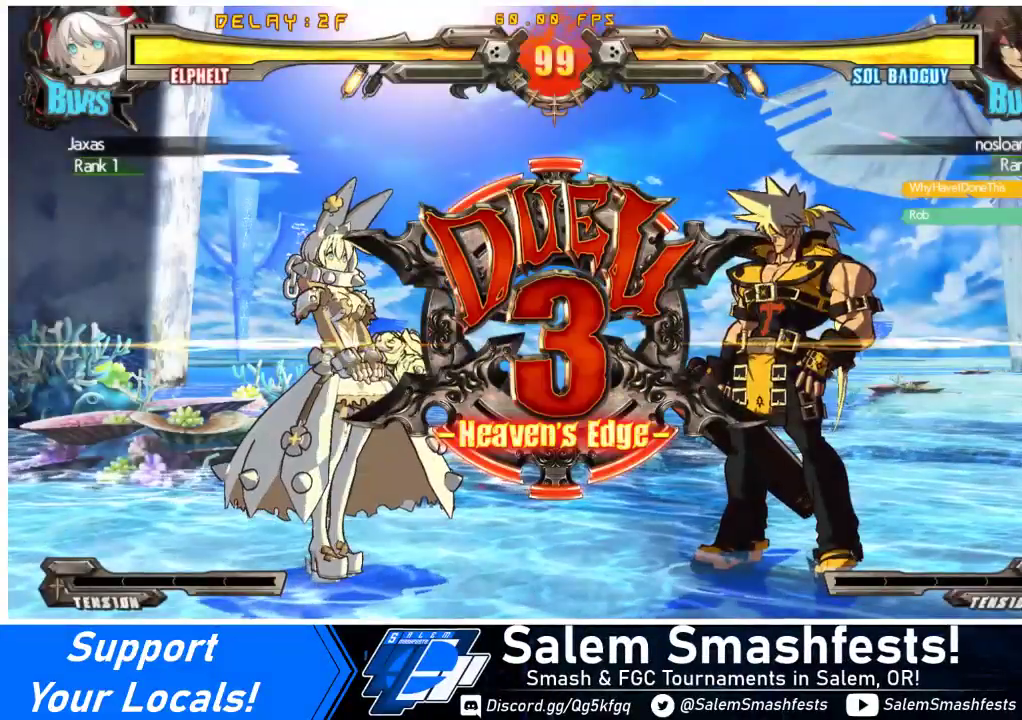
{"buttons": ["DPAD_DOWN"], "events": [[67, "DPAD_RIGHT", "up"], [100, "DPAD_UP", "down"], [167, "DPAD_UP", "up"], [367, "DPAD_DOWN", "down"], [367, "DPAD_LEFT", "down"], [433, "DPAD_LEFT", "up"]]}
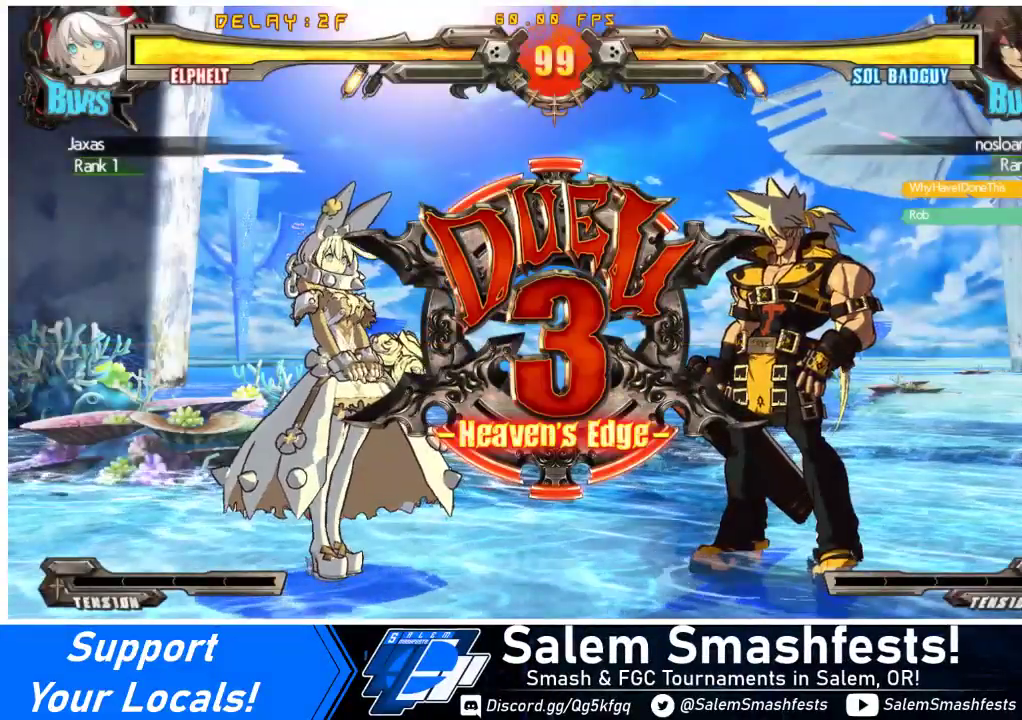
{"buttons": ["DPAD_DOWN"], "events": [[67, "DPAD_DOWN", "up"], [67, "DPAD_UP", "down"], [100, "DPAD_LEFT", "down"], [167, "DPAD_UP", "up"], [400, "DPAD_DOWN", "down"], [467, "DPAD_LEFT", "up"]]}
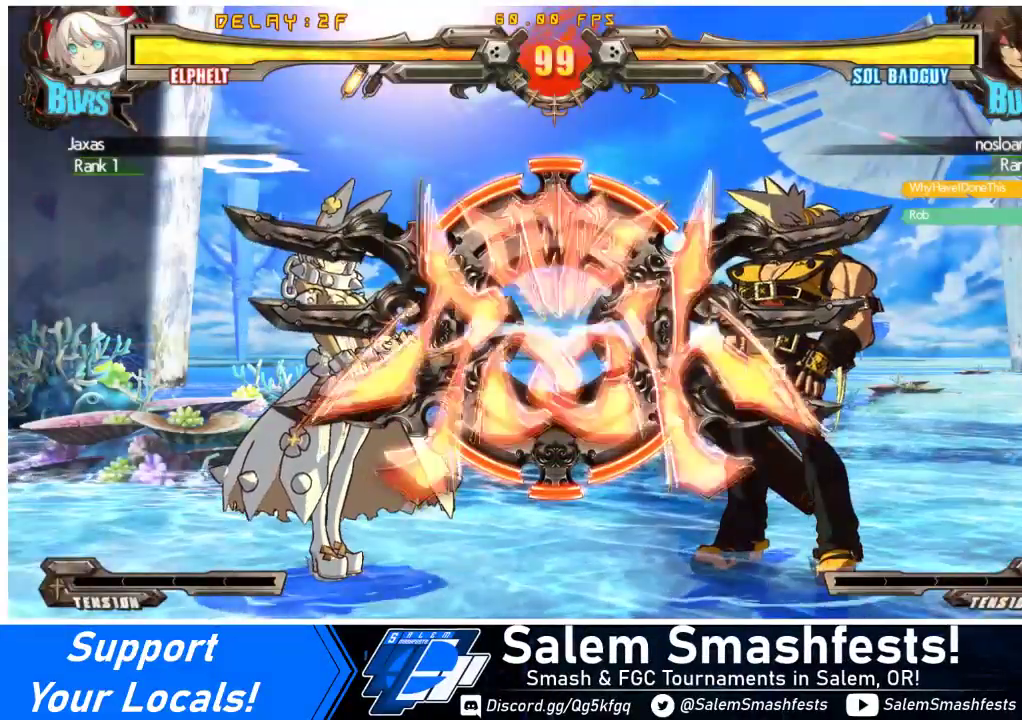
{"buttons": [], "events": [[67, "DPAD_DOWN", "up"], [100, "DPAD_RIGHT", "down"], [133, "DPAD_RIGHT", "up"]]}
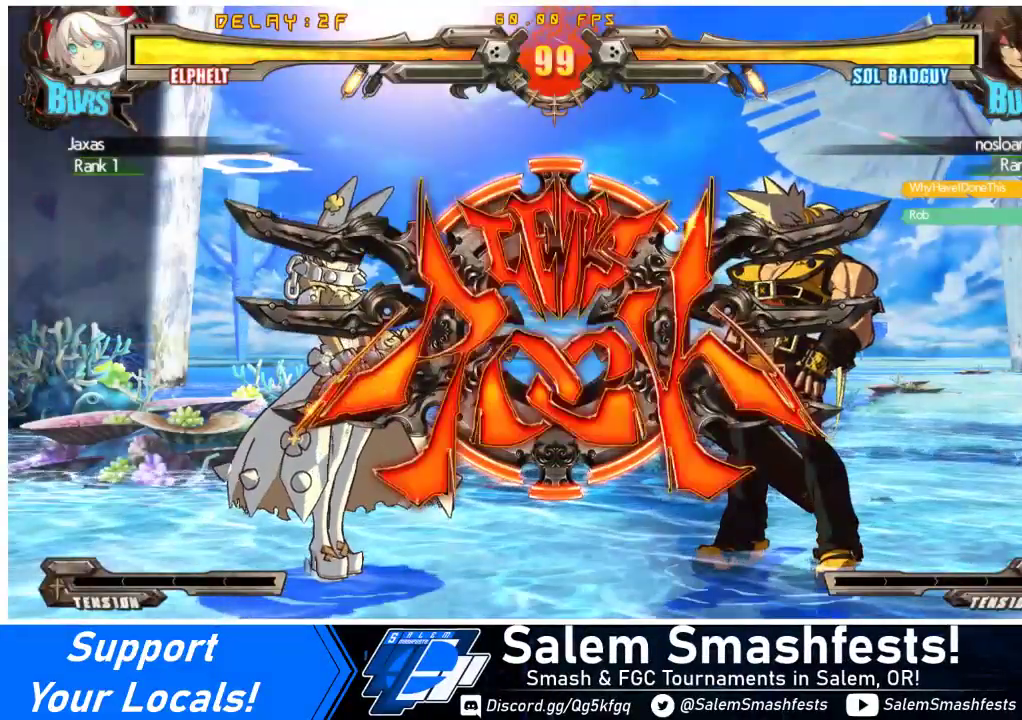
{"buttons": ["DPAD_LEFT"], "events": [[167, "DPAD_LEFT", "down"], [233, "DPAD_LEFT", "up"], [300, "DPAD_LEFT", "down"]]}
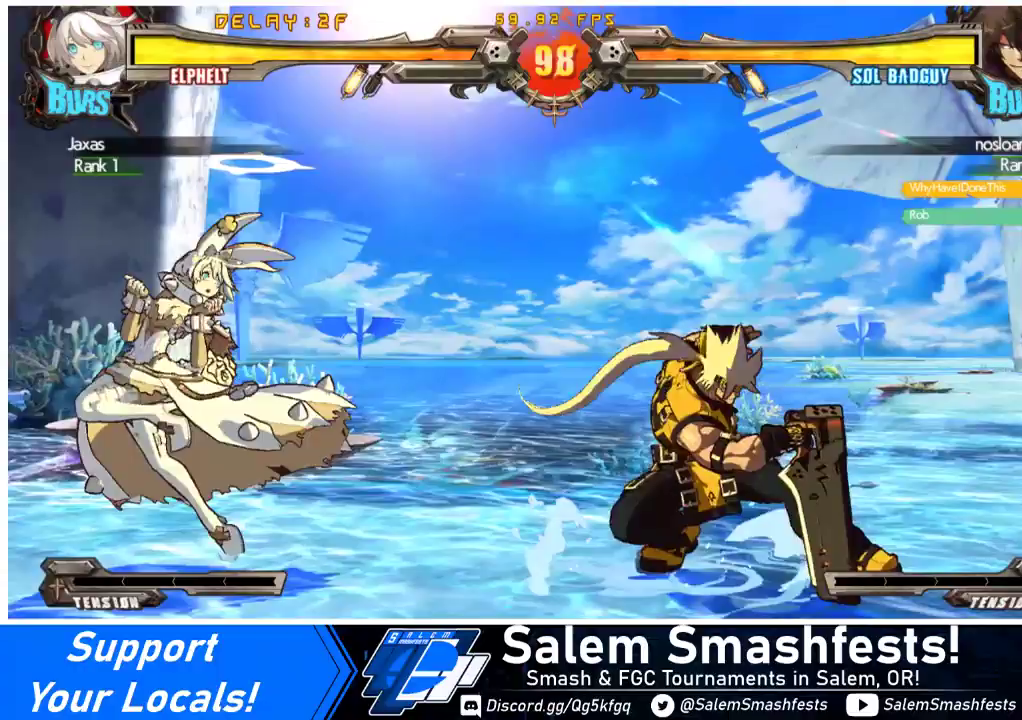
{"buttons": ["DPAD_RIGHT"], "events": [[100, "DPAD_DOWN", "down"], [167, "DPAD_LEFT", "up"], [300, "DPAD_DOWN", "up"], [300, "DPAD_RIGHT", "down"]]}
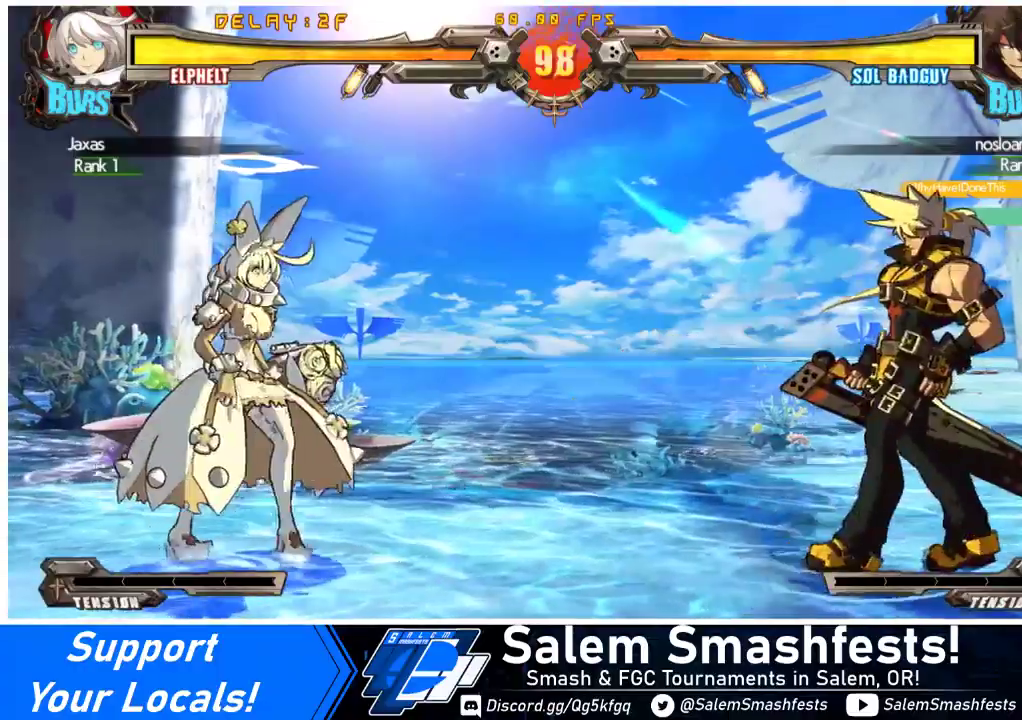
{"buttons": ["DPAD_RIGHT"], "events": [[67, "DPAD_LEFT", "down"], [67, "DPAD_RIGHT", "up"], [267, "DPAD_LEFT", "up"], [300, "DPAD_RIGHT", "down"]]}
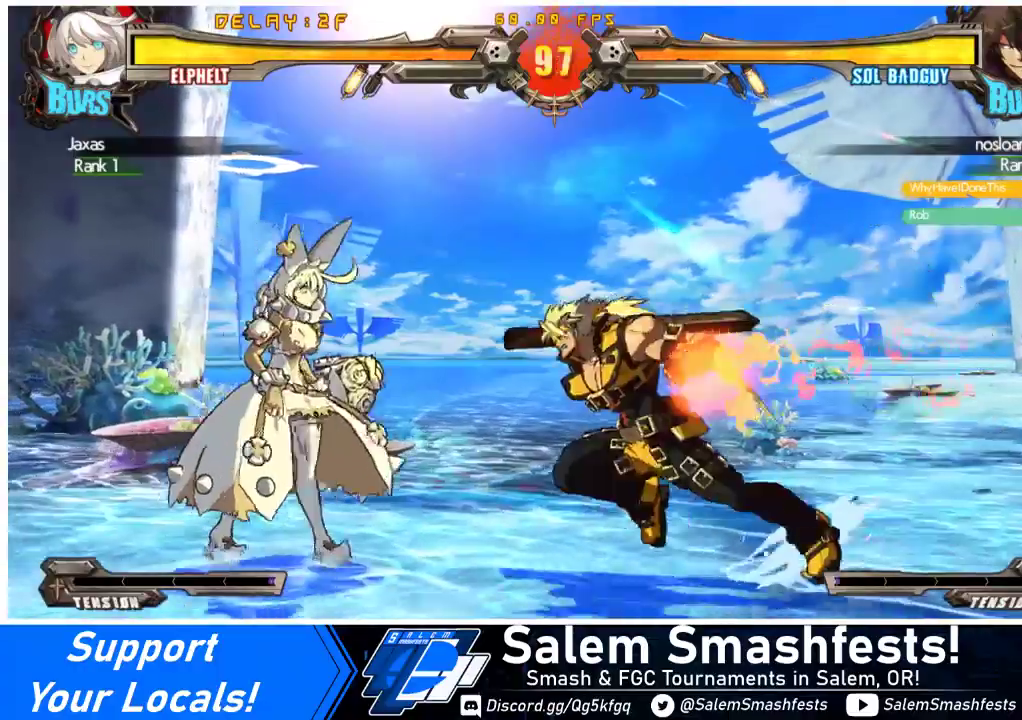
{"buttons": ["DPAD_LEFT"], "events": [[33, "DPAD_RIGHT", "up"], [67, "DPAD_LEFT", "down"]]}
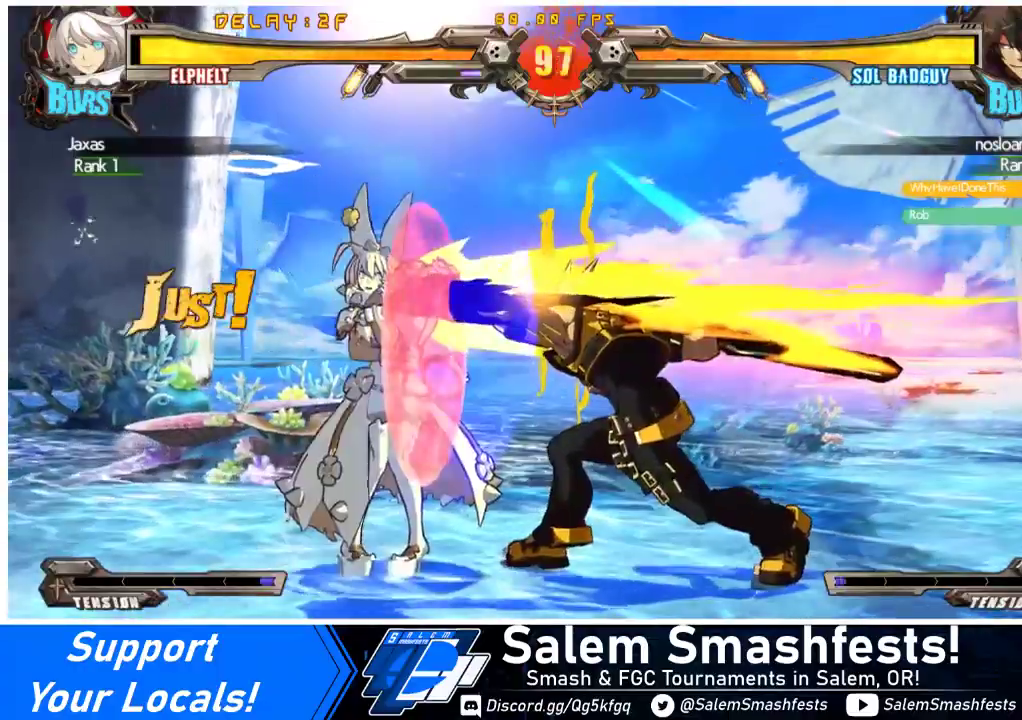
{"buttons": ["DPAD_DOWN"], "events": [[133, "DPAD_LEFT", "up"], [300, "TRIANGLE", "down"], [400, "DPAD_DOWN", "down"], [467, "TRIANGLE", "up"]]}
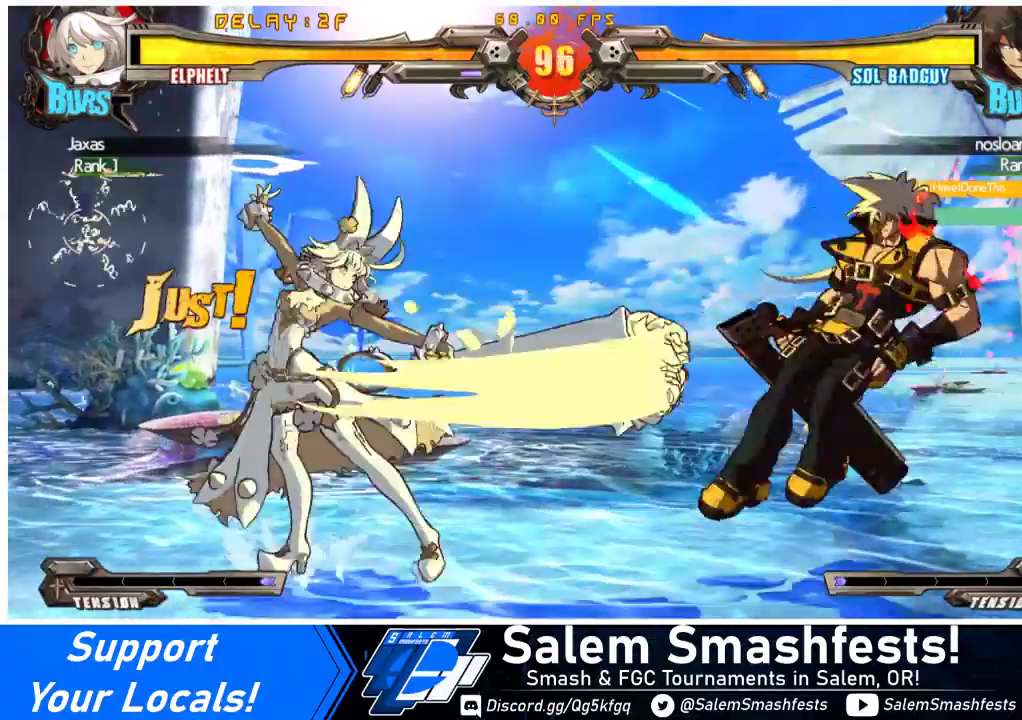
{"buttons": ["DPAD_LEFT"], "events": [[67, "R1", "down"], [267, "DPAD_LEFT", "down"], [267, "R1", "up"], [333, "DPAD_DOWN", "up"]]}
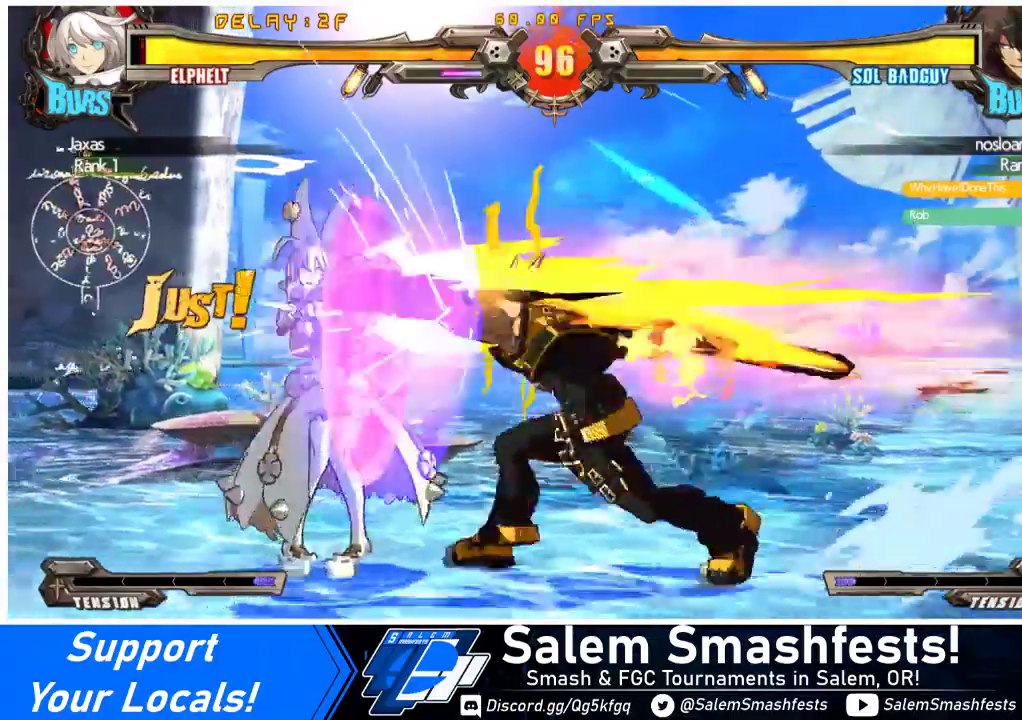
{"buttons": [], "events": [[433, "DPAD_LEFT", "up"]]}
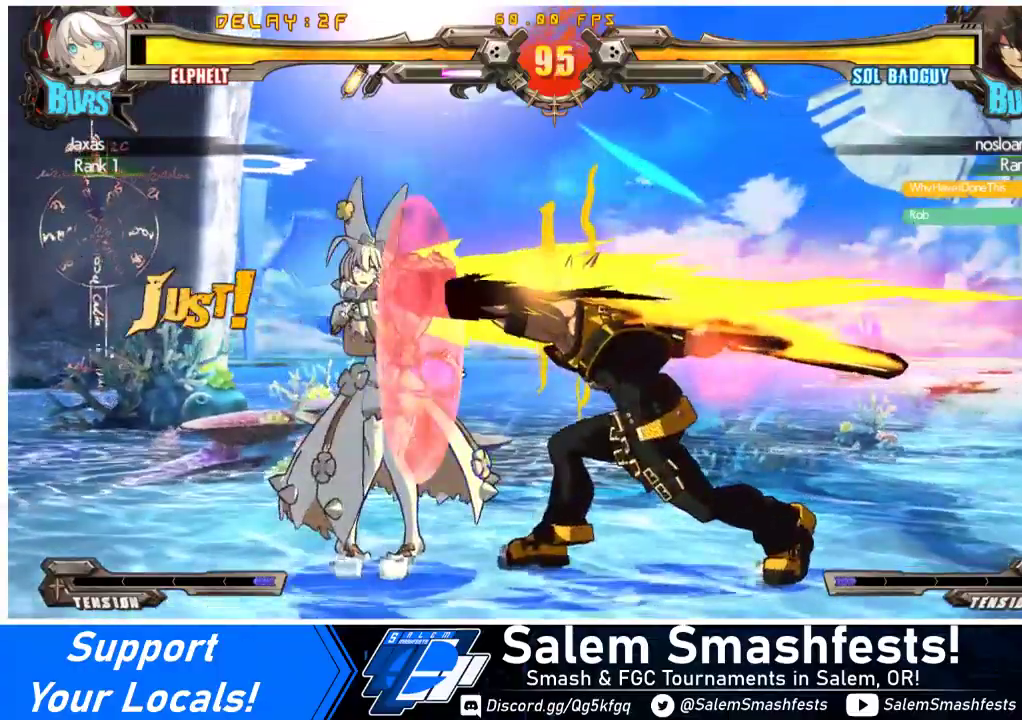
{"buttons": ["R1", "DPAD_RIGHT"], "events": [[233, "DPAD_RIGHT", "down"], [300, "DPAD_RIGHT", "up"], [333, "DPAD_RIGHT", "down"], [500, "R1", "down"]]}
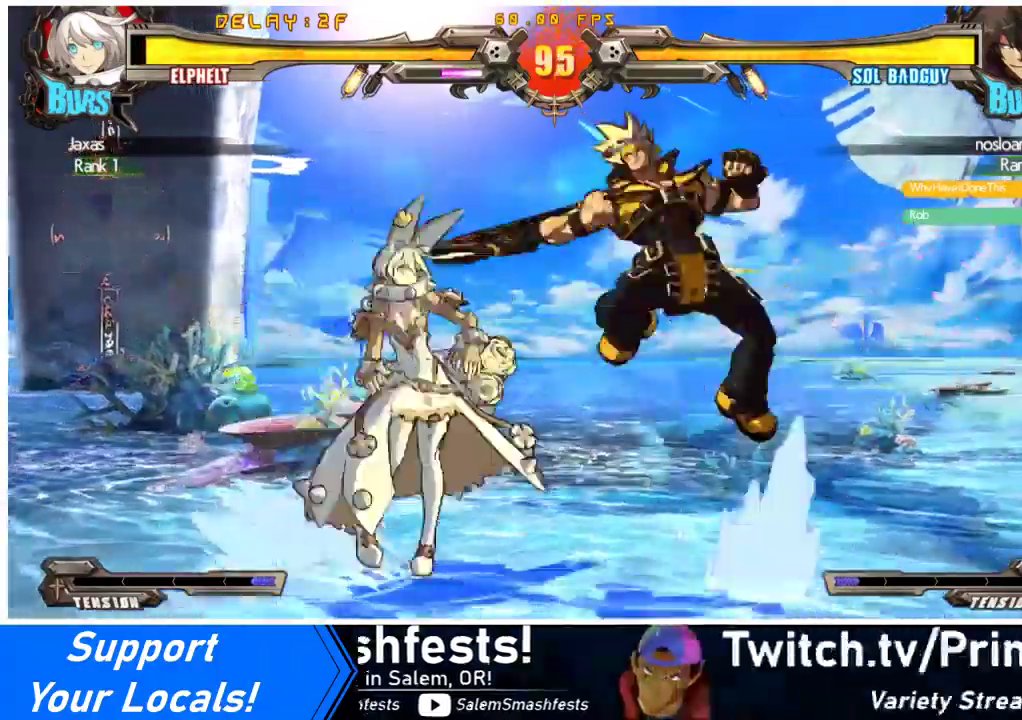
{"buttons": [], "events": [[67, "DPAD_RIGHT", "up"], [167, "DPAD_DOWN", "down"], [167, "R1", "up"], [233, "DPAD_RIGHT", "down"], [300, "CROSS", "down"], [300, "DPAD_DOWN", "up"], [367, "DPAD_RIGHT", "up"], [467, "CROSS", "up"]]}
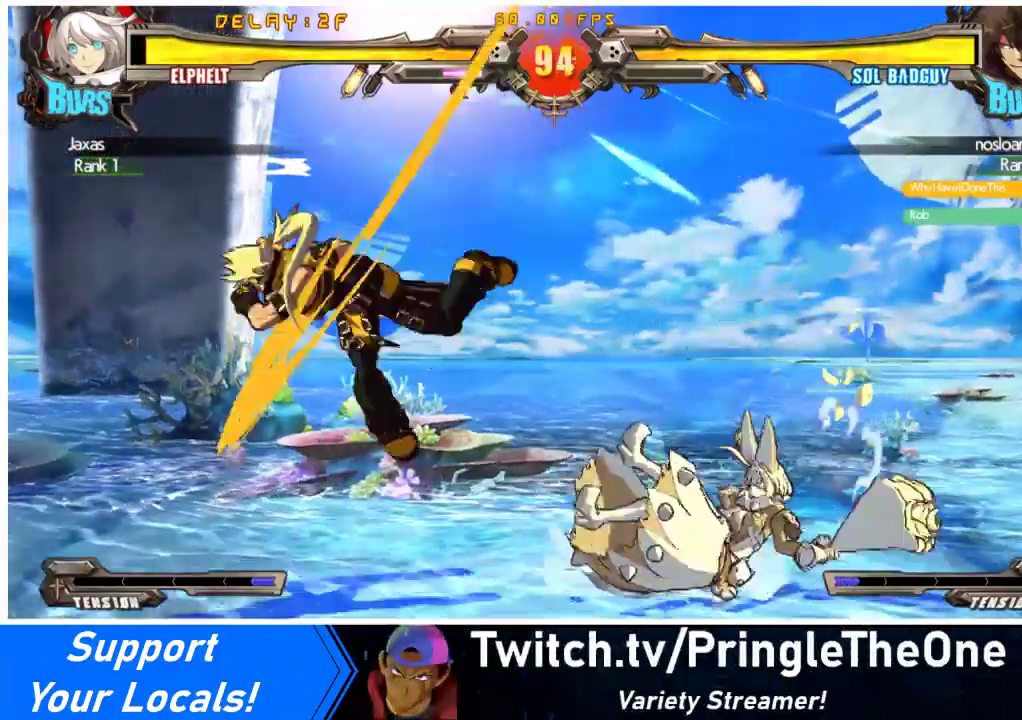
{"buttons": ["DPAD_RIGHT"], "events": [[333, "DPAD_RIGHT", "down"], [400, "DPAD_RIGHT", "up"], [433, "DPAD_RIGHT", "down"]]}
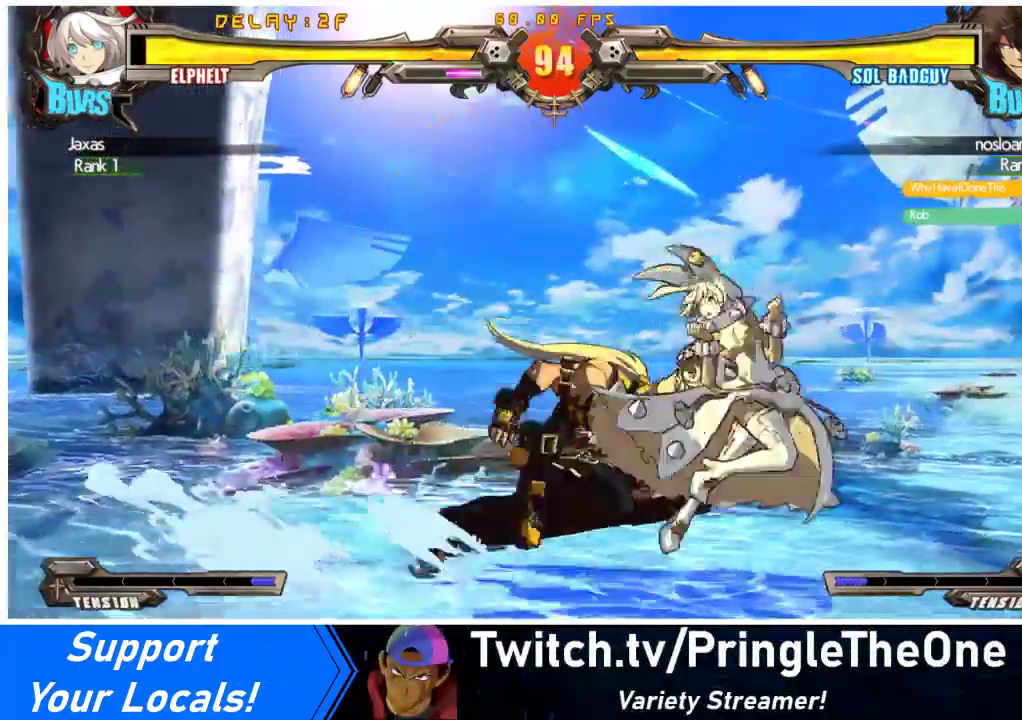
{"buttons": ["DPAD_RIGHT"], "events": [[267, "DPAD_DOWN", "down"], [300, "SQUARE", "down"], [300, "TRIANGLE", "down"], [467, "SQUARE", "up"], [467, "TRIANGLE", "up"], [500, "DPAD_DOWN", "up"]]}
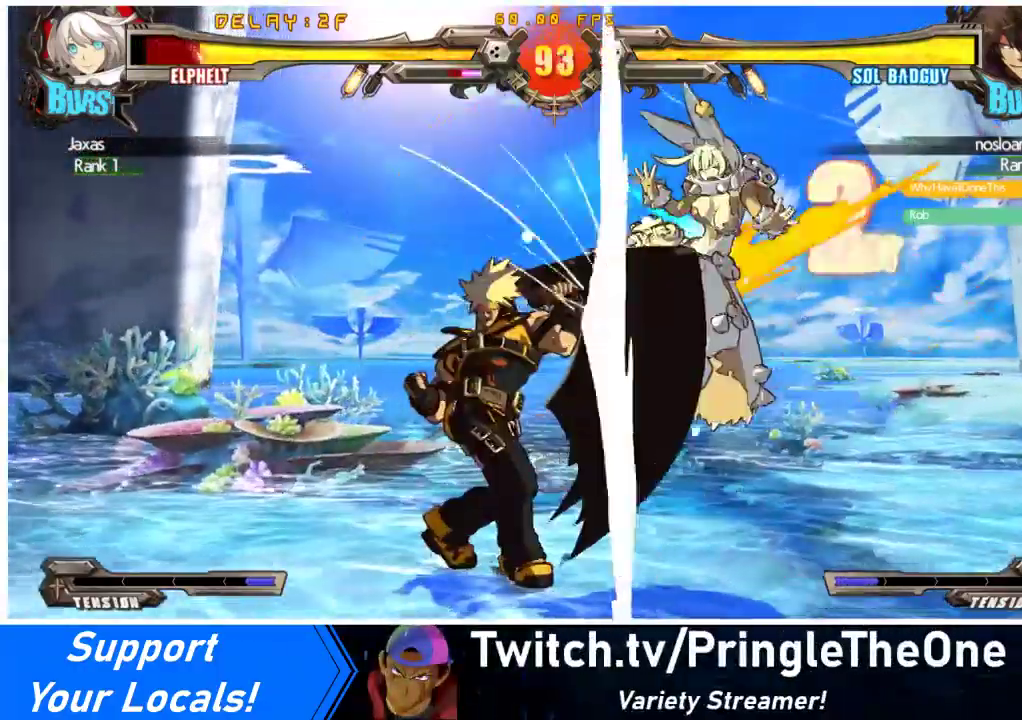
{"buttons": ["DPAD_LEFT"], "events": [[100, "DPAD_RIGHT", "up"], [133, "DPAD_LEFT", "down"]]}
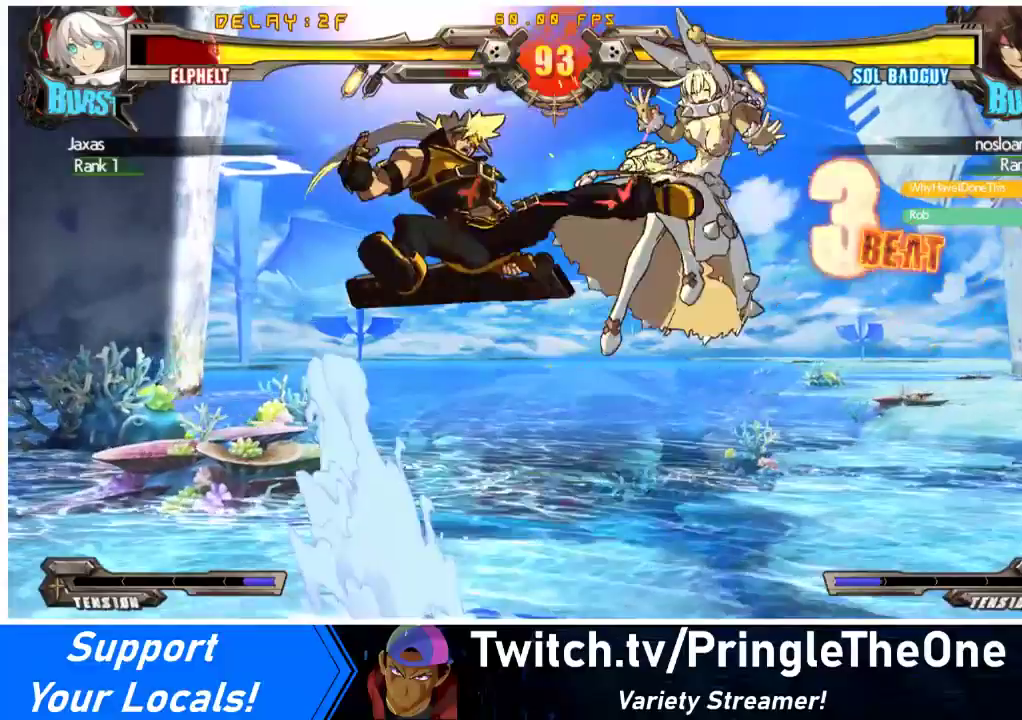
{"buttons": ["CROSS", "SQUARE", "TRIANGLE", "R1", "DPAD_LEFT"], "events": [[333, "R1", "down"], [333, "SQUARE", "down"], [333, "TRIANGLE", "down"], [400, "CROSS", "down"]]}
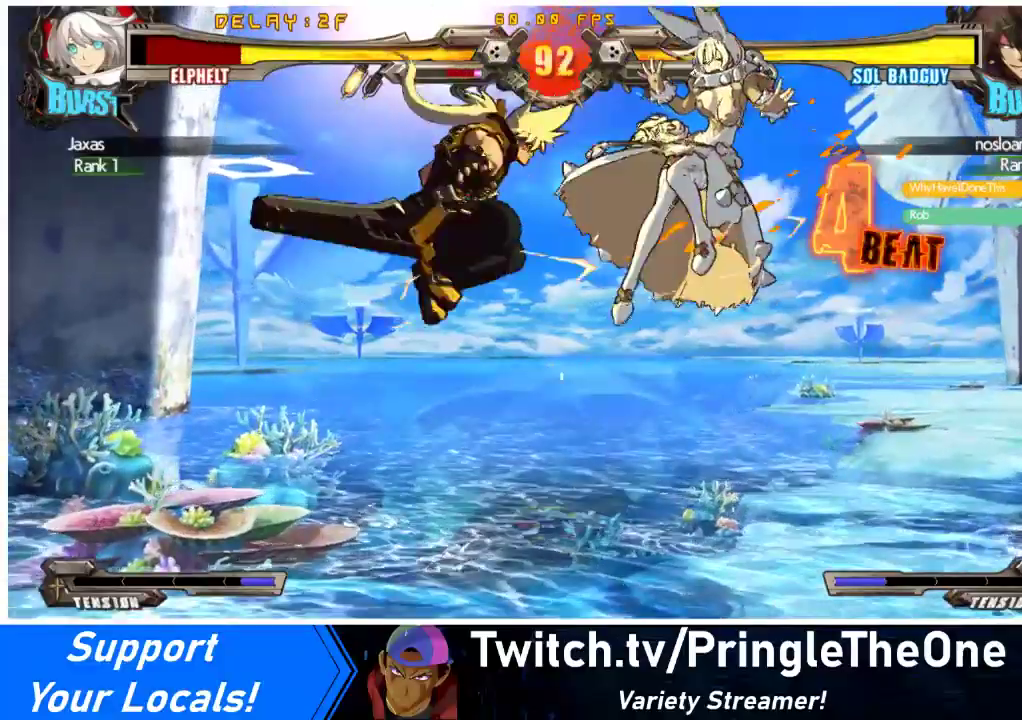
{"buttons": ["CROSS", "SQUARE", "TRIANGLE", "R1", "DPAD_LEFT"], "events": [[33, "DPAD_UP", "down"], [67, "SQUARE", "up"], [67, "TRIANGLE", "up"], [233, "DPAD_UP", "up"], [367, "SQUARE", "down"], [367, "TRIANGLE", "down"]]}
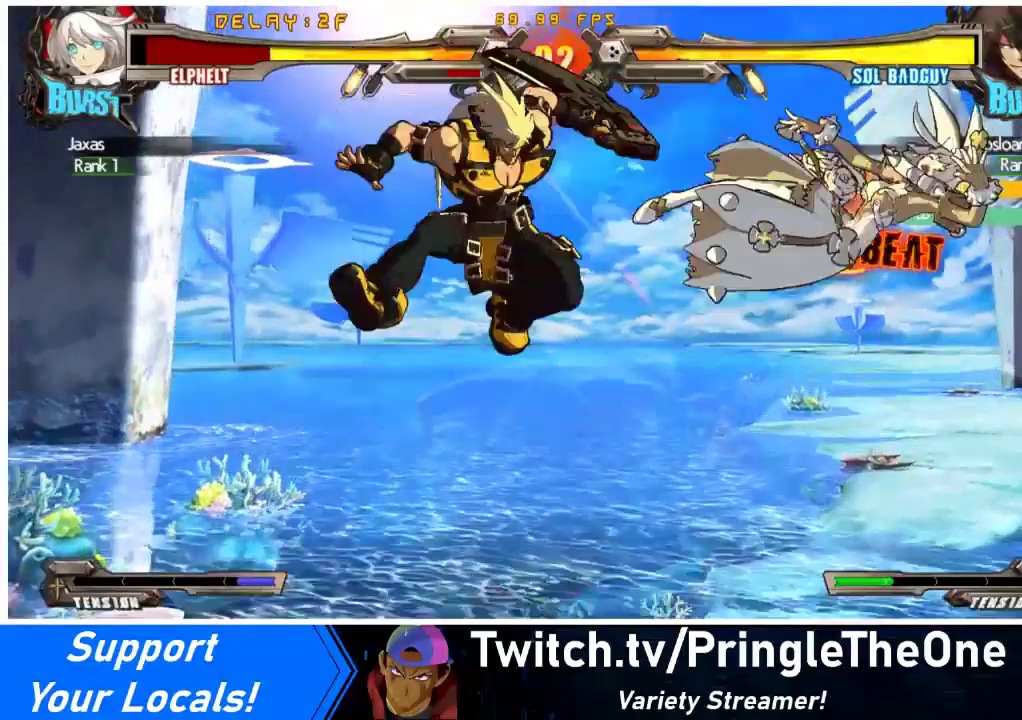
{"buttons": ["TRIANGLE", "DPAD_LEFT"], "events": [[67, "SQUARE", "up"], [67, "TRIANGLE", "up"], [433, "CROSS", "up"], [433, "R1", "up"], [500, "TRIANGLE", "down"]]}